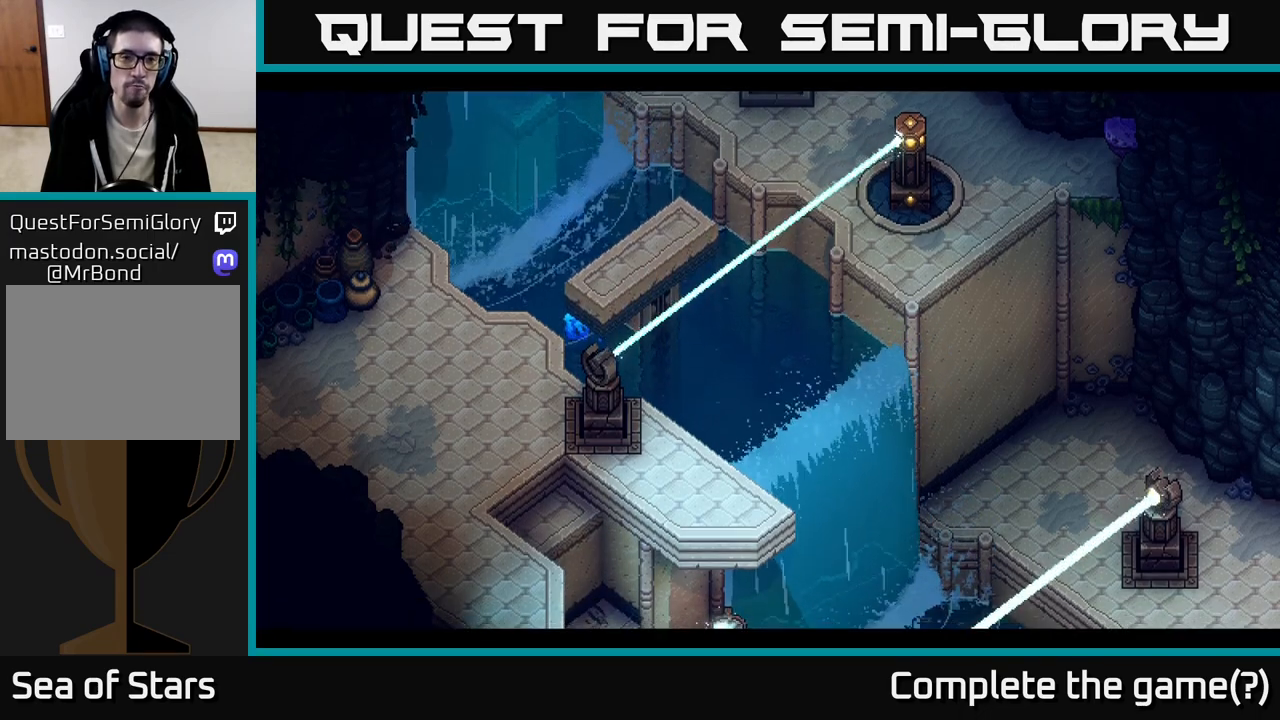
Gameplay with a controller (Xbox layout); each line is a JSON object with the inputs held at the frame after it. "events" lists button and stick changes between this image and that frame as [ms after this image, input, new state], when the widget could be followed in between.
{"buttons": [], "left_stick": "left", "right_stick": "center", "events": [[433, "left_stick", "left"]]}
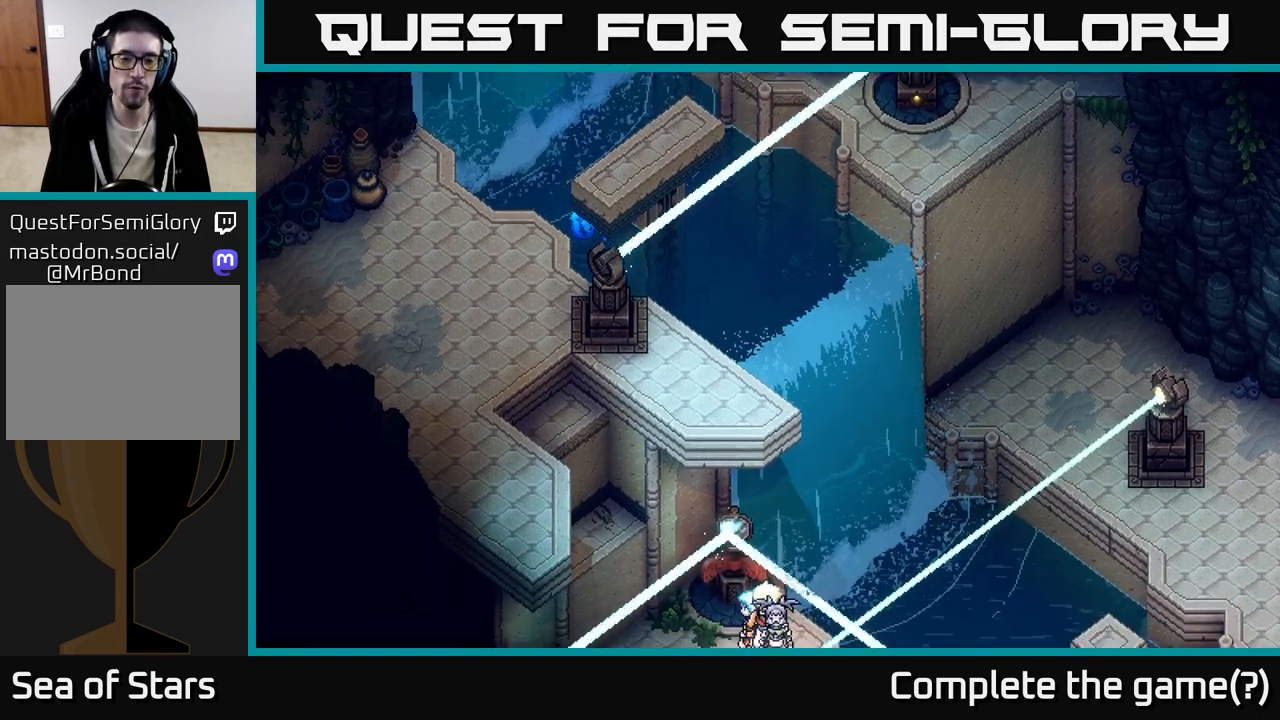
{"buttons": ["A"], "left_stick": "up-left", "right_stick": "center", "events": [[183, "left_stick", "up-left"], [483, "A", "down"]]}
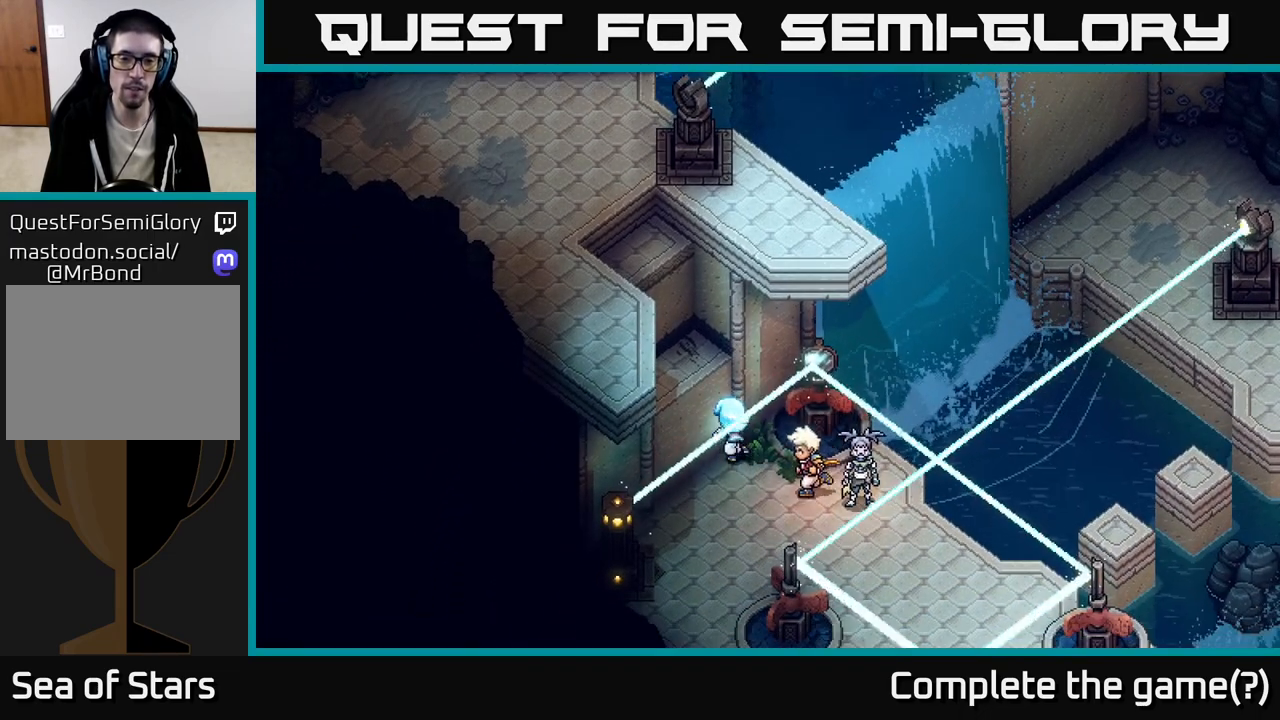
{"buttons": ["A"], "left_stick": "up-left", "right_stick": "center", "events": [[150, "A", "up"], [233, "A", "down"], [417, "A", "up"], [483, "A", "down"]]}
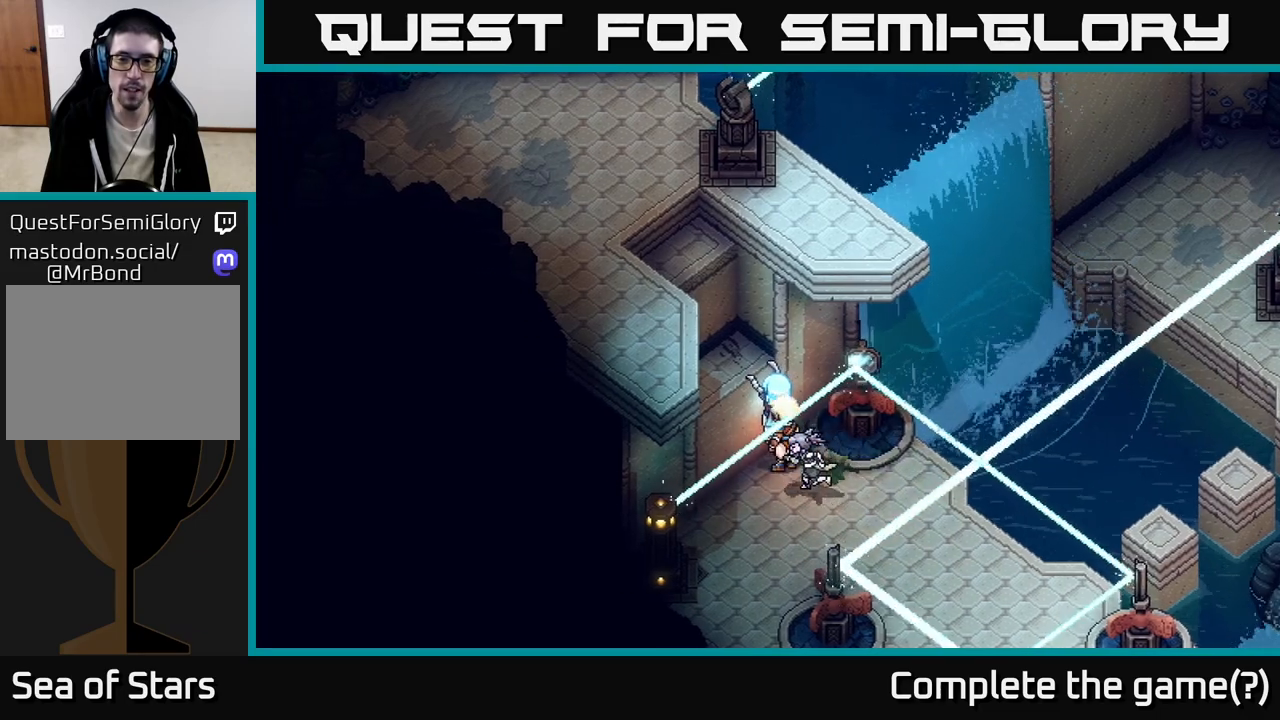
{"buttons": [], "left_stick": "up-left", "right_stick": "center", "events": [[133, "A", "up"], [250, "left_stick", "up"], [433, "left_stick", "up-left"]]}
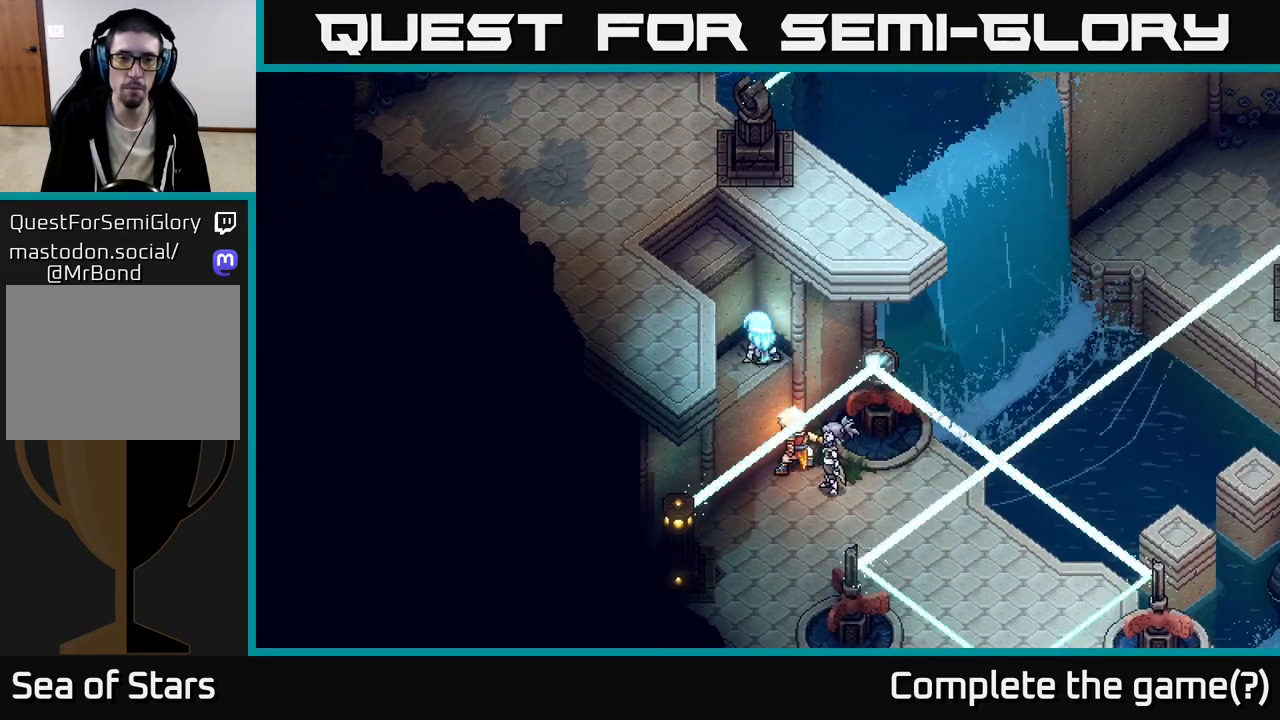
{"buttons": [], "left_stick": "up-left", "right_stick": "center", "events": [[333, "A", "down"], [467, "A", "up"]]}
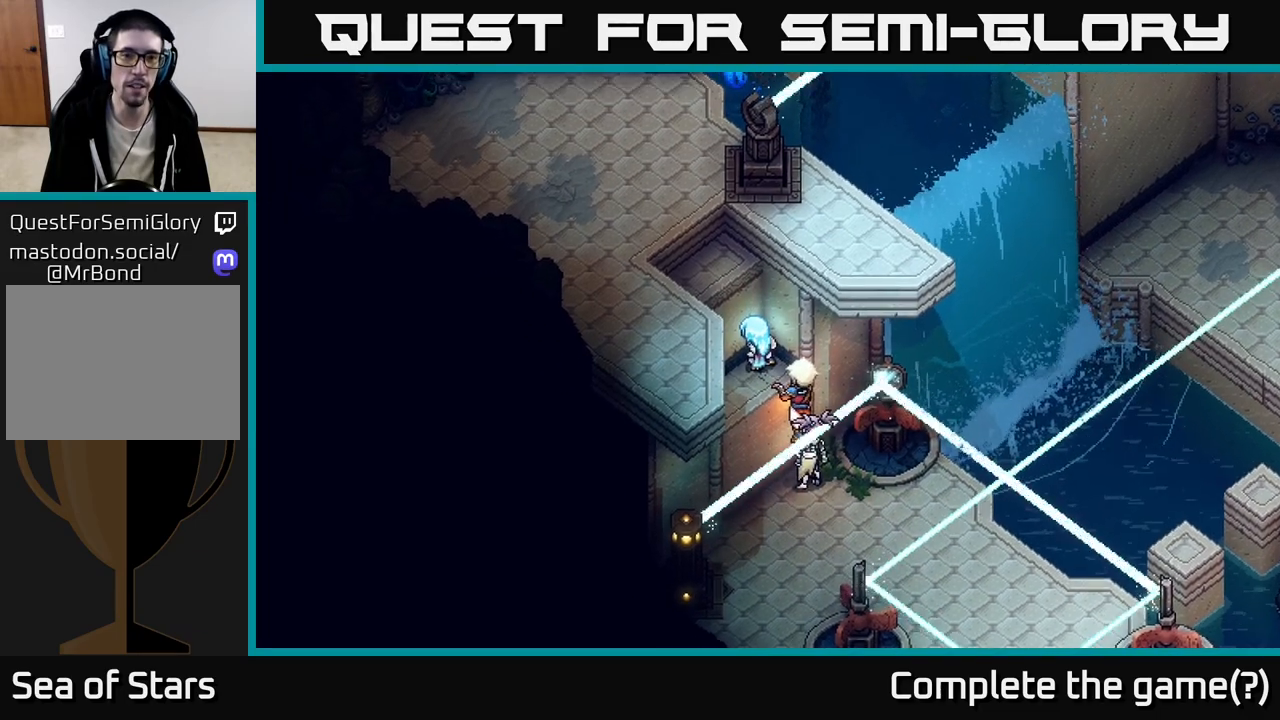
{"buttons": [], "left_stick": "up-left", "right_stick": "center", "events": [[67, "A", "down"], [183, "A", "up"], [267, "A", "down"], [400, "A", "up"]]}
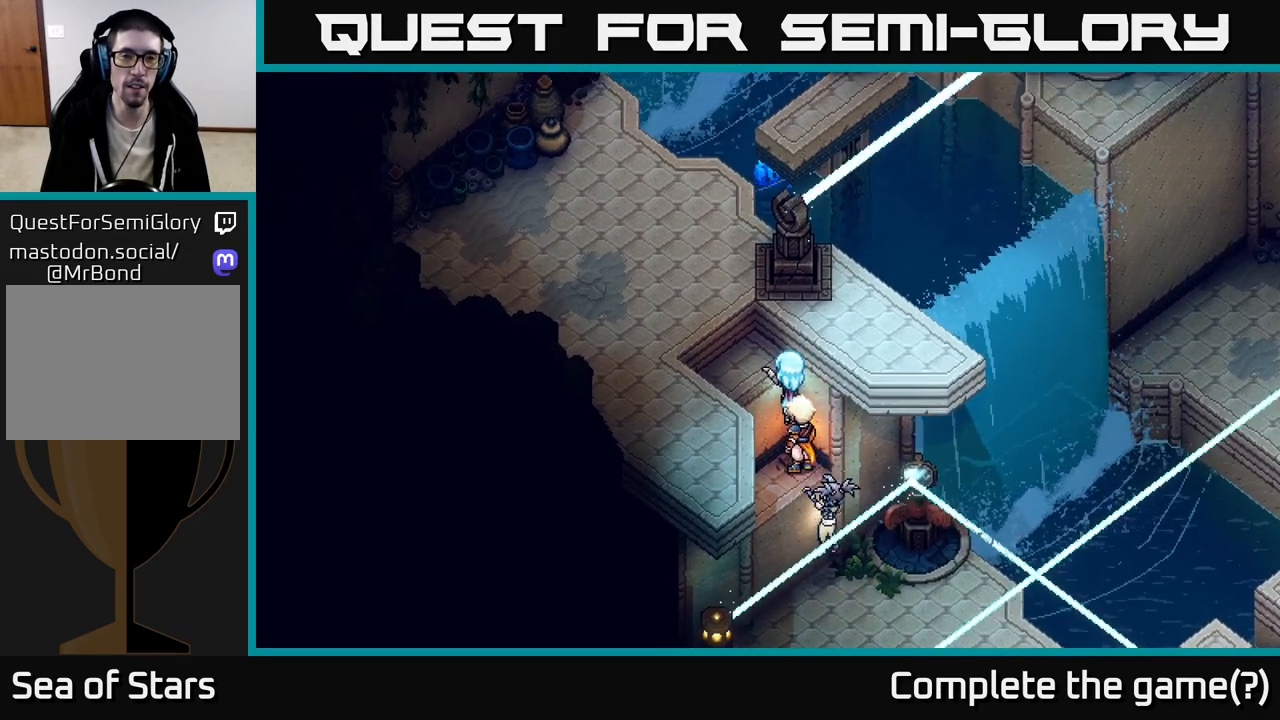
{"buttons": [], "left_stick": "up-left", "right_stick": "center", "events": [[67, "A", "down"], [183, "A", "up"], [317, "A", "down"], [433, "A", "up"]]}